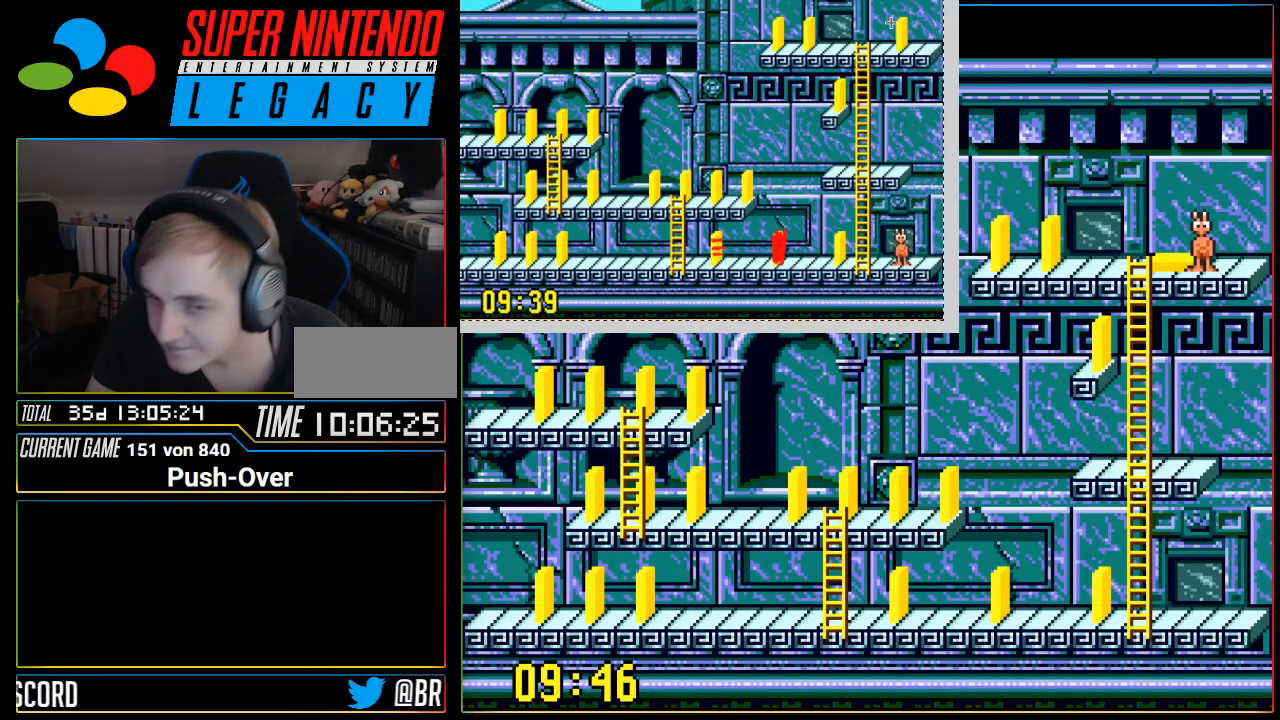
Gameplay with a controller (Nintendo layout); each line is a JSON object with the inputs held at the frame after it. "events" lists button and stick changes between this image and that frame as [ms after this image, input, new state], when the widget could be followed in between. Not read: L3 R3.
{"buttons": [], "events": [[250, "START", "down"], [284, "SELECT", "down"], [284, "START", "up"], [350, "R1", "down"], [350, "SELECT", "up"], [367, "R1", "up"]]}
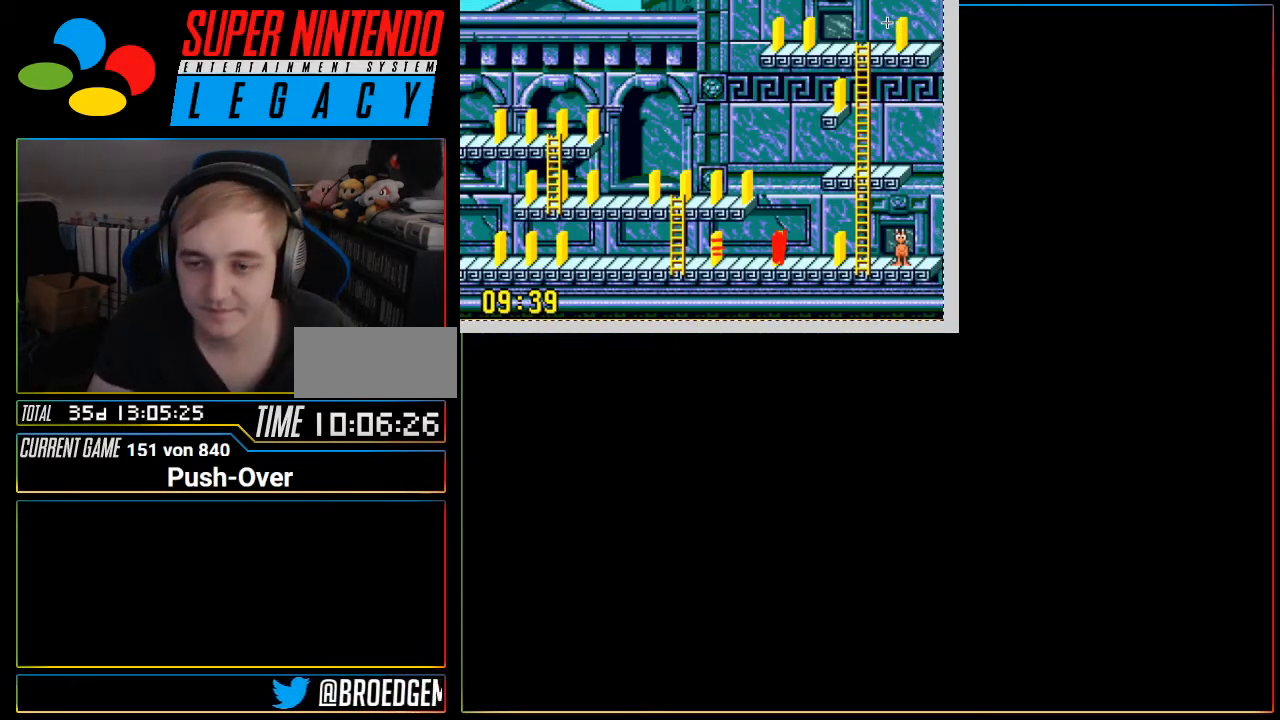
{"buttons": [], "events": []}
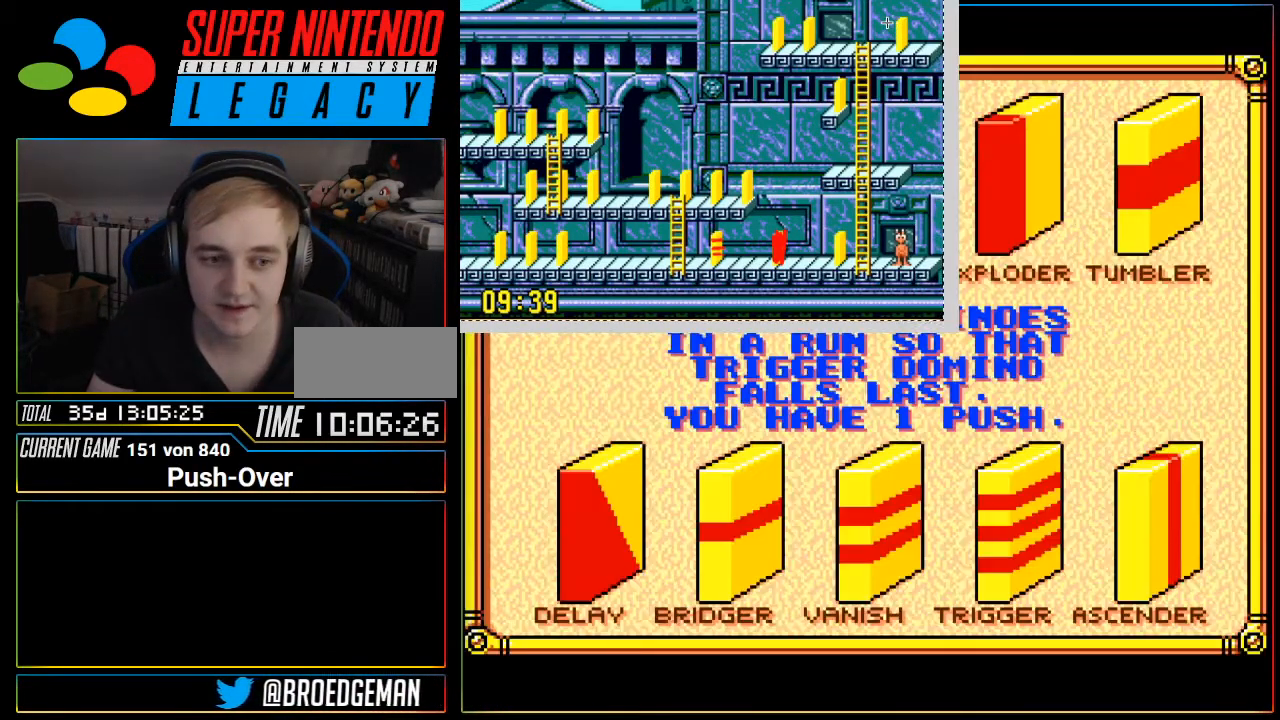
{"buttons": [], "events": []}
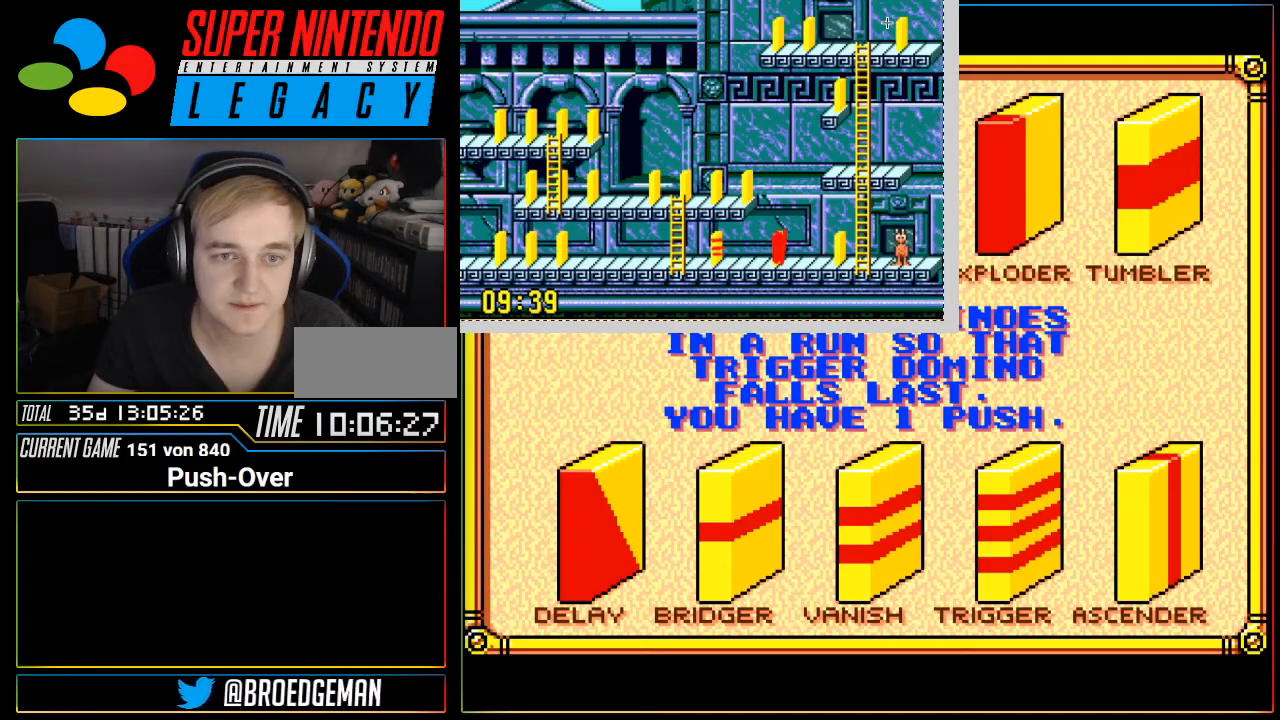
{"buttons": [], "events": []}
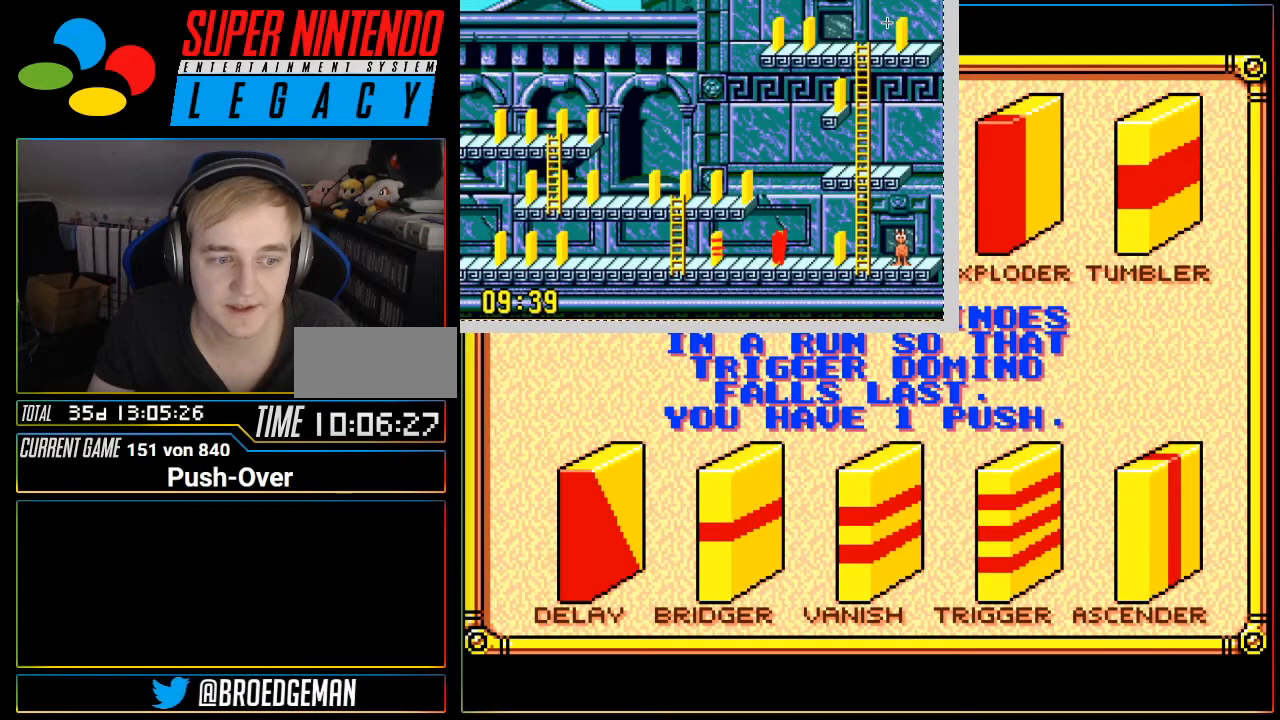
{"buttons": ["START"], "events": [[250, "START", "down"]]}
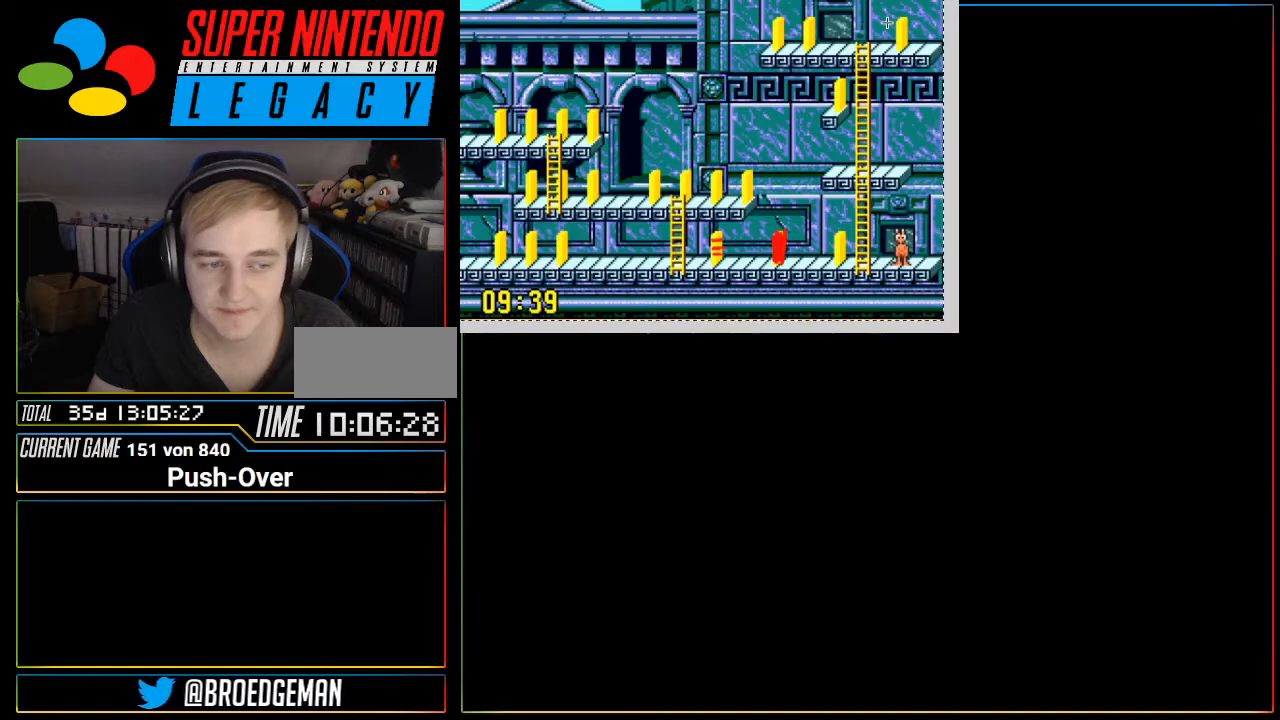
{"buttons": [], "events": [[50, "START", "up"]]}
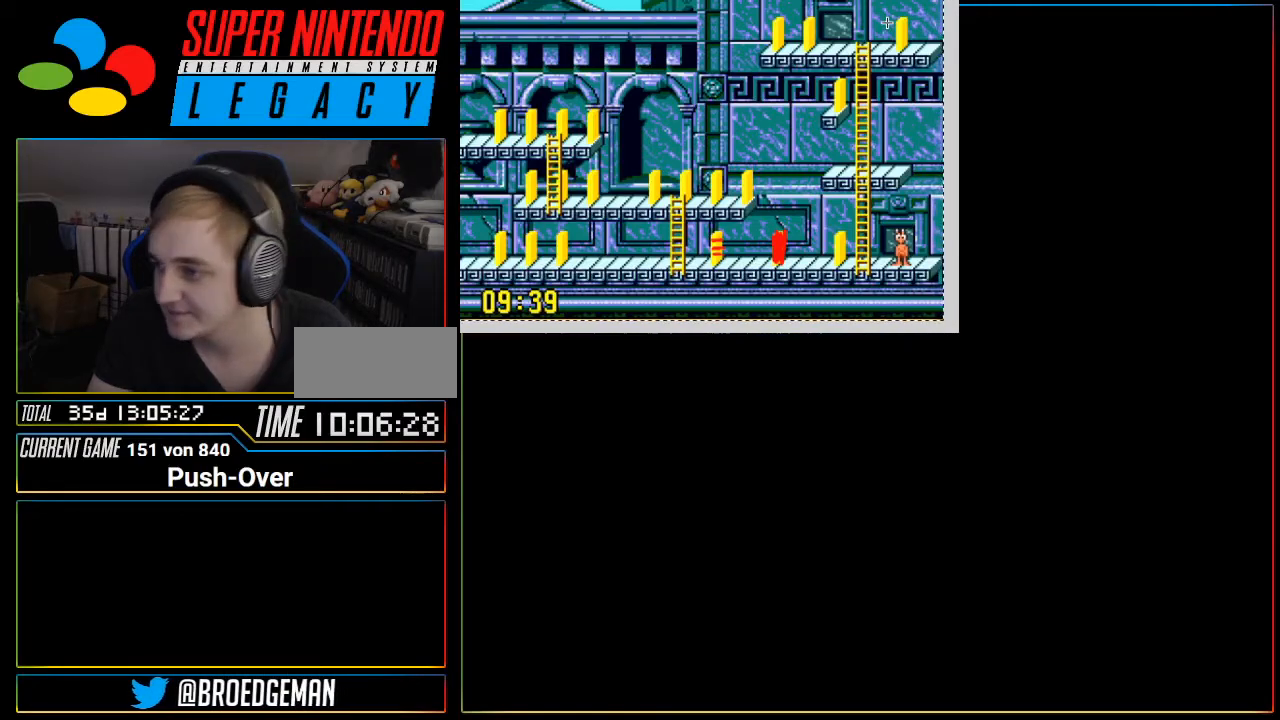
{"buttons": [], "events": [[184, "R1", "down"], [201, "R1", "up"], [267, "R1", "down"], [301, "R1", "up"]]}
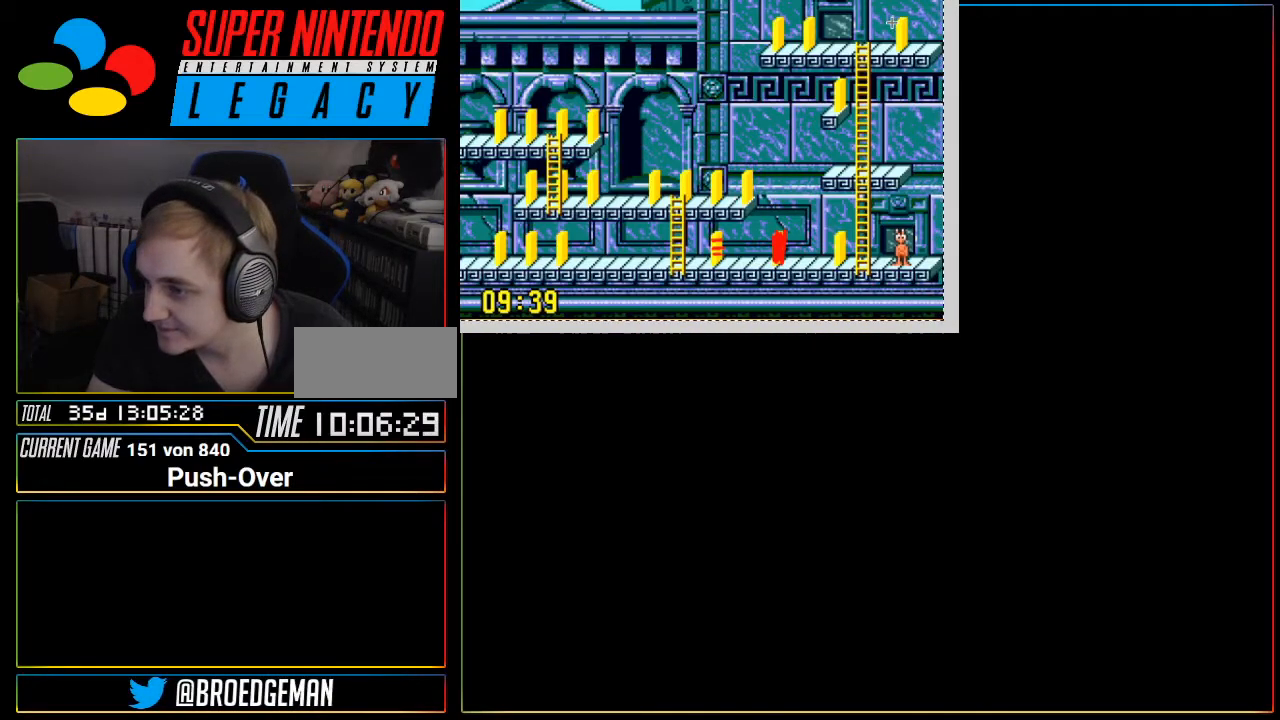
{"buttons": [], "events": [[450, "R1", "down"], [484, "R1", "up"]]}
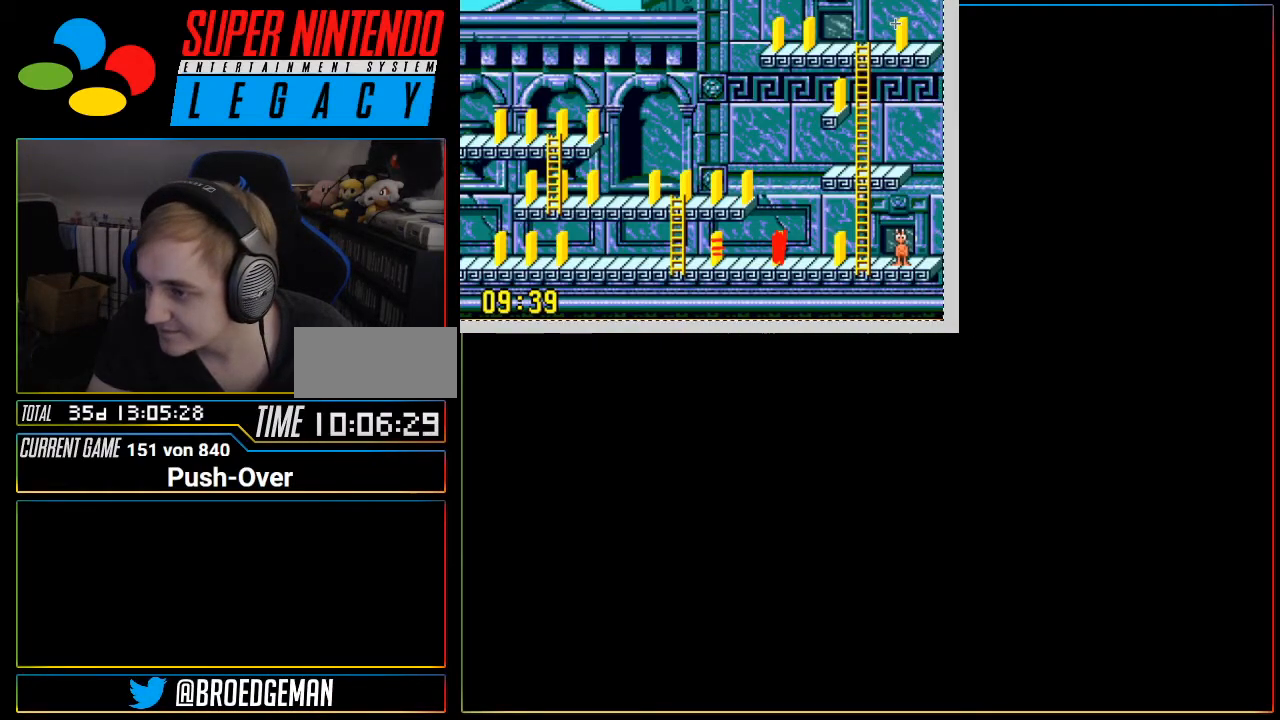
{"buttons": [], "events": [[17, "R1", "down"], [50, "R1", "up"]]}